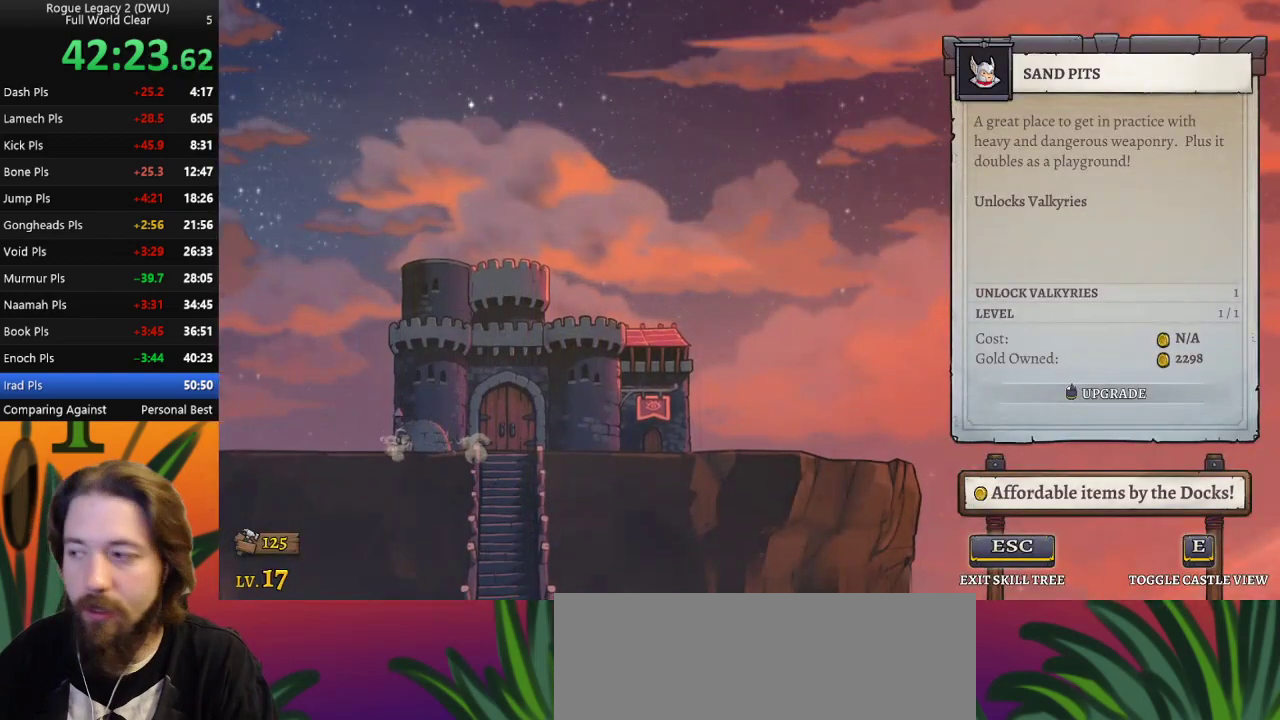
Gameplay with keyboard; each line is a JSON object with the keys held at the frame after it. "events" lists presses ("down") and releases ("up") of "a", "c", "d", "down", "left", "right", "s", "up", "x" and "z" between this image and that frame as [ms after this image, input, new state], when the widget could be followed in between. No other keys are recorded. Mouse input is not recorded.
{"keys": [], "events": []}
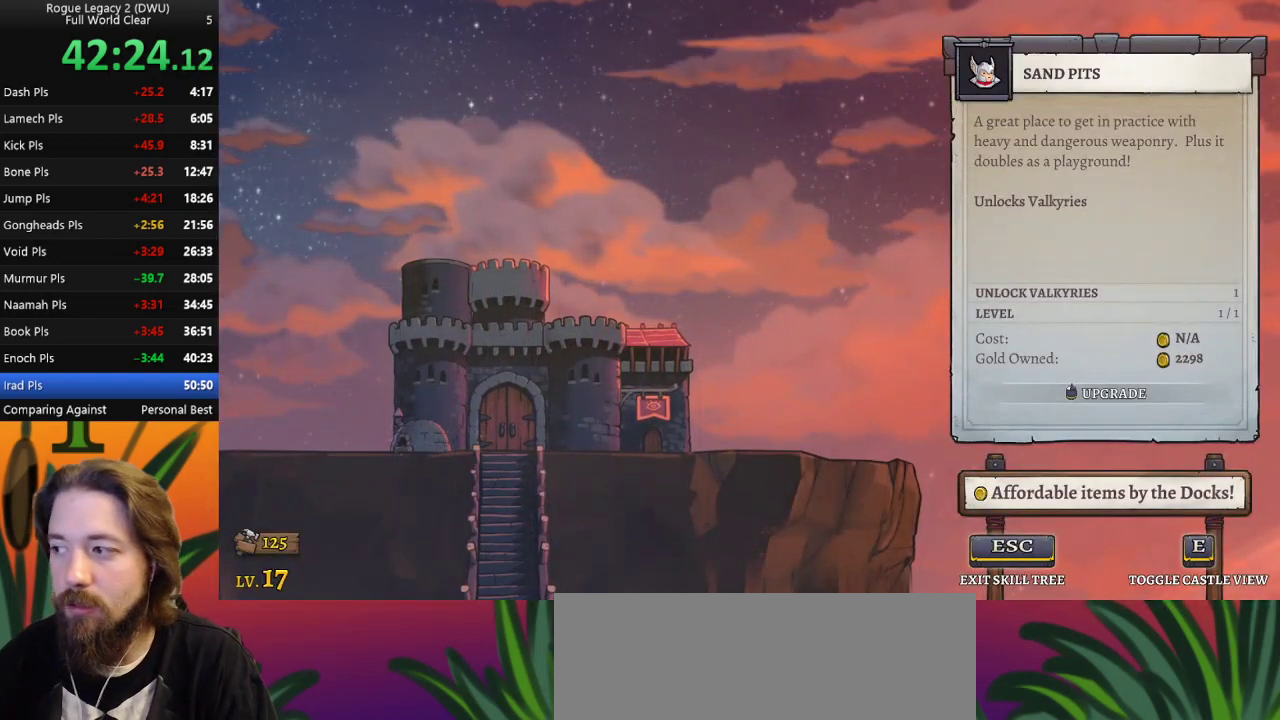
{"keys": ["left"], "events": [[500, "left", "down"]]}
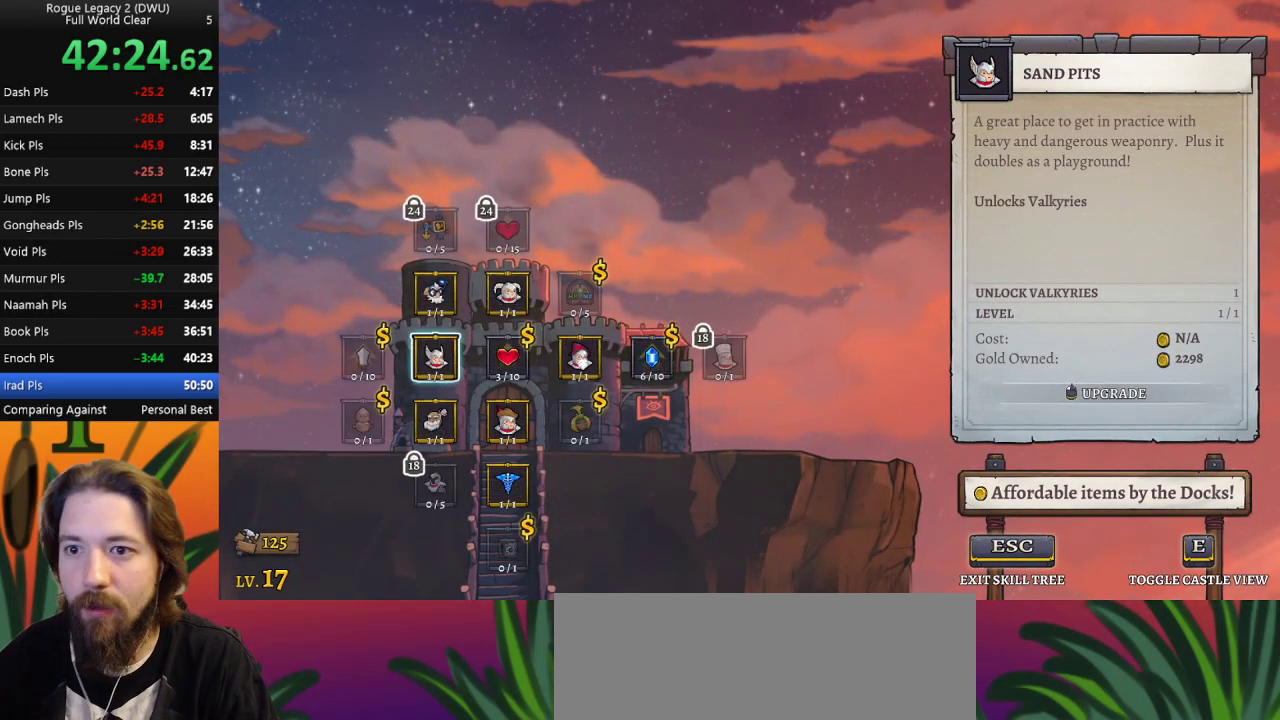
{"keys": [], "events": [[83, "left", "up"]]}
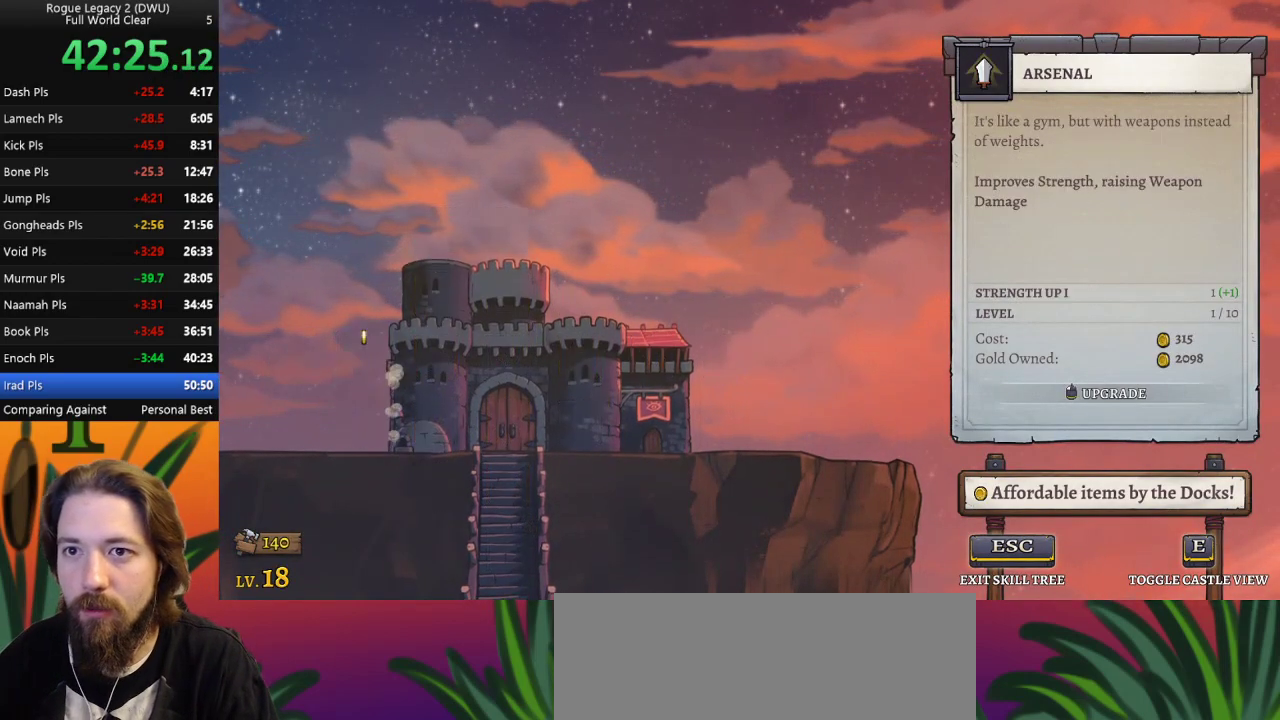
{"keys": [], "events": []}
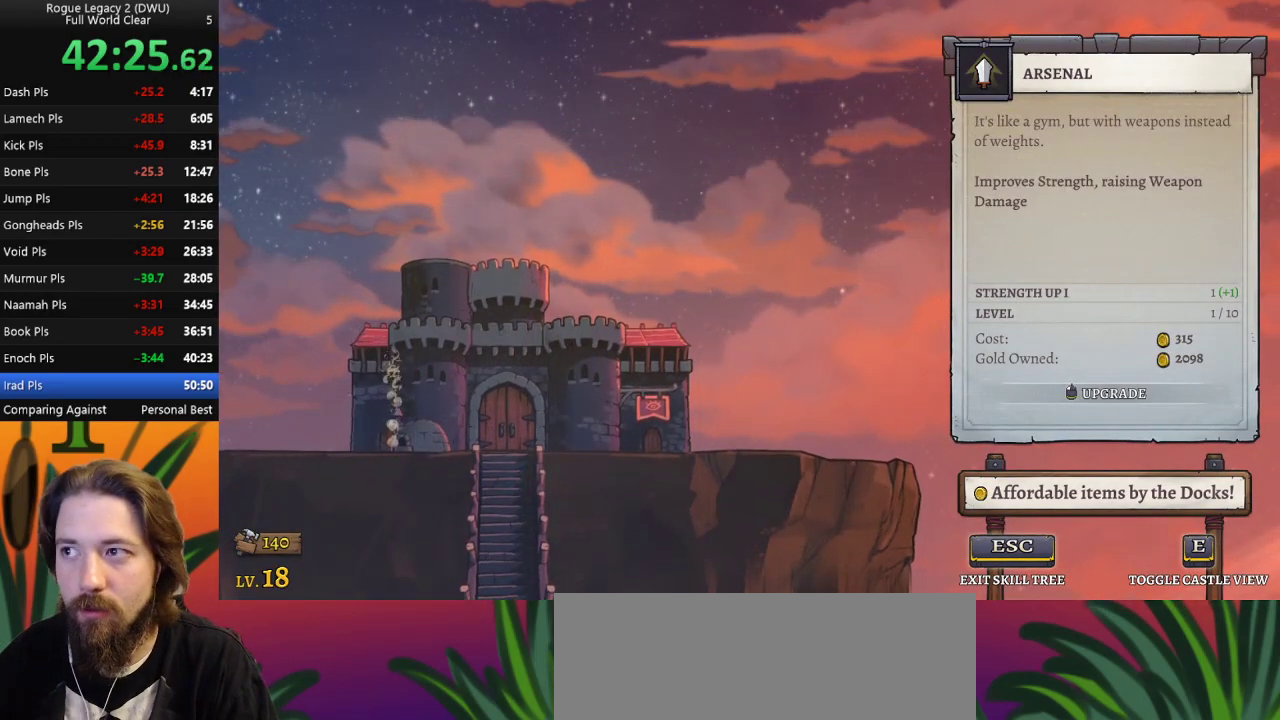
{"keys": [], "events": []}
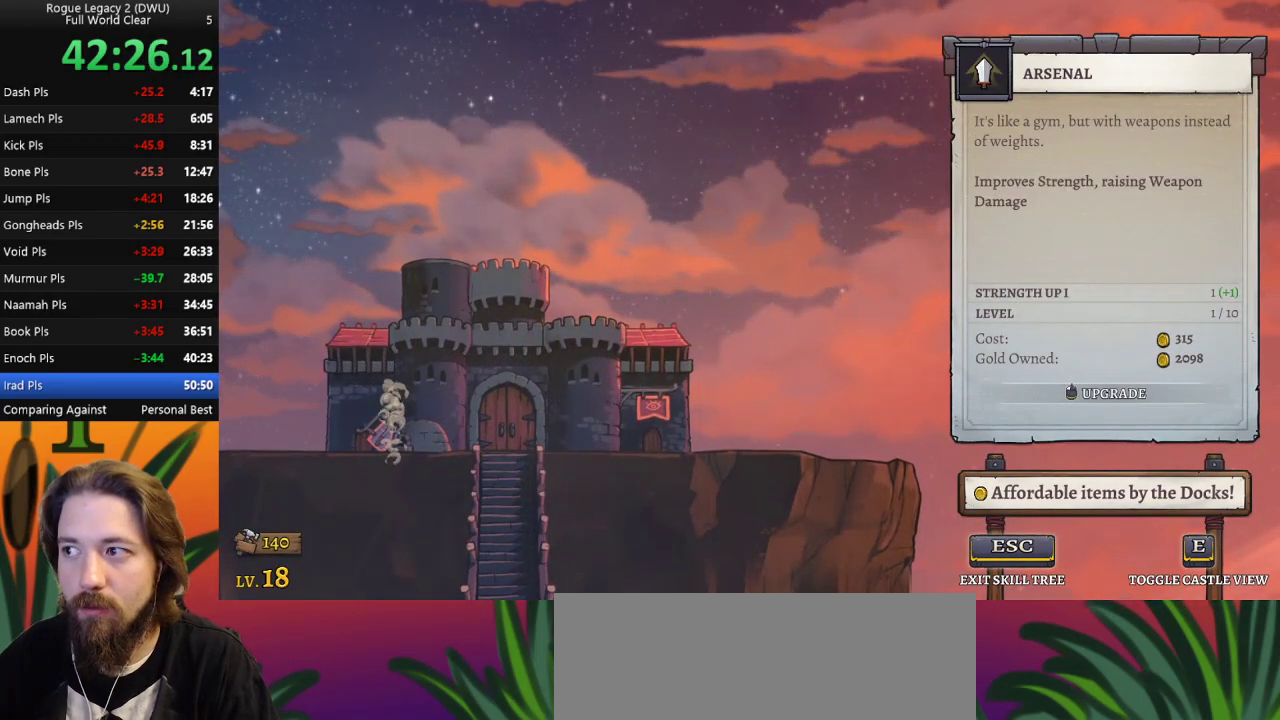
{"keys": [], "events": []}
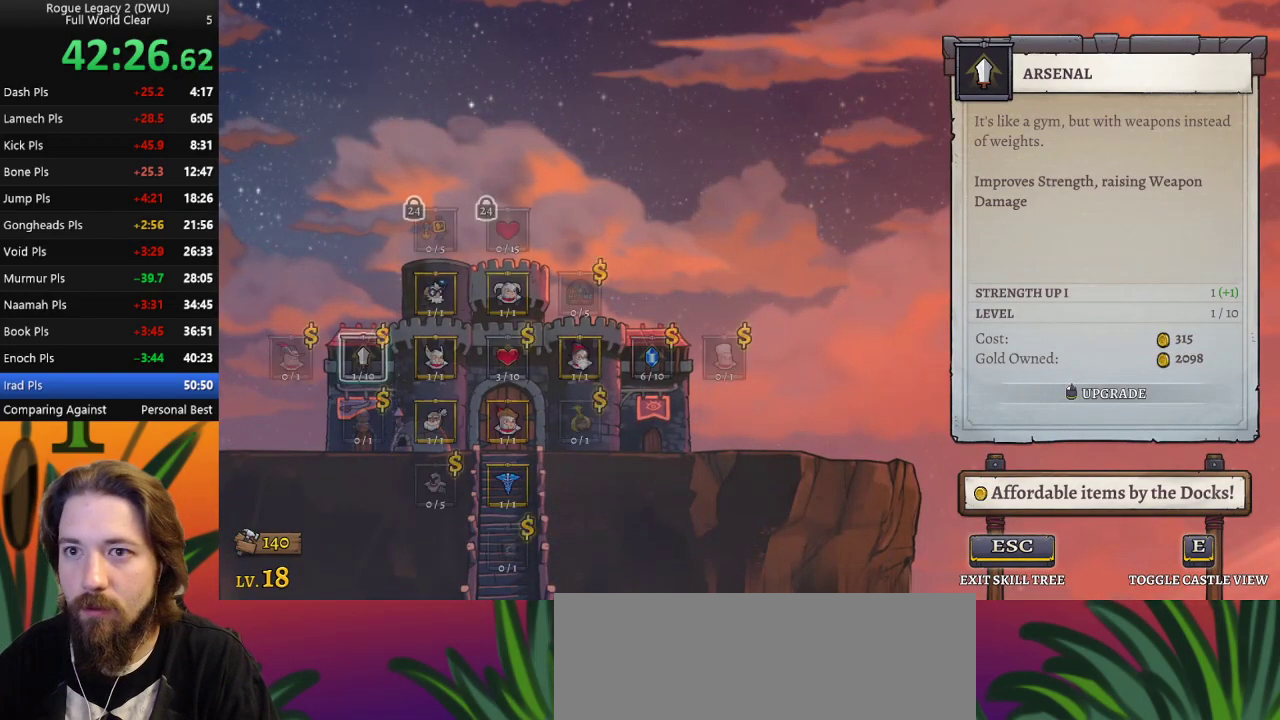
{"keys": [], "events": [[250, "right", "down"], [333, "right", "up"], [383, "down", "down"], [483, "down", "up"]]}
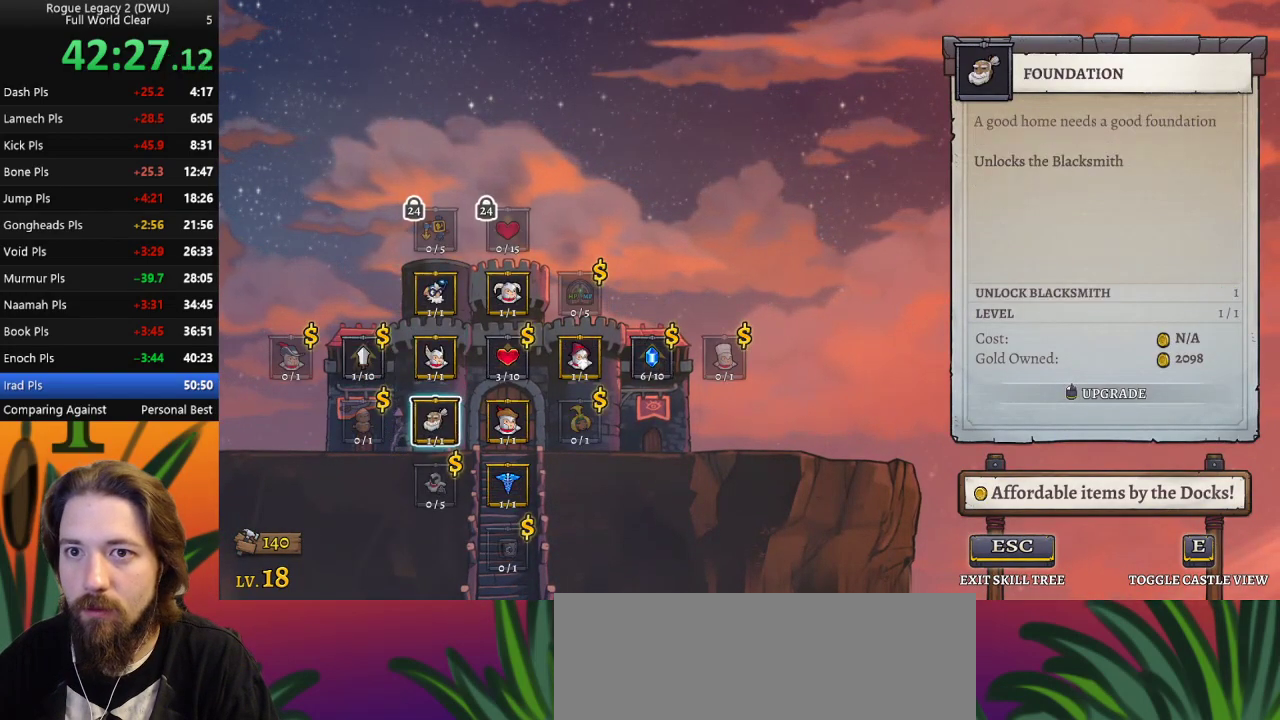
{"keys": [], "events": [[67, "down", "down"], [167, "down", "up"]]}
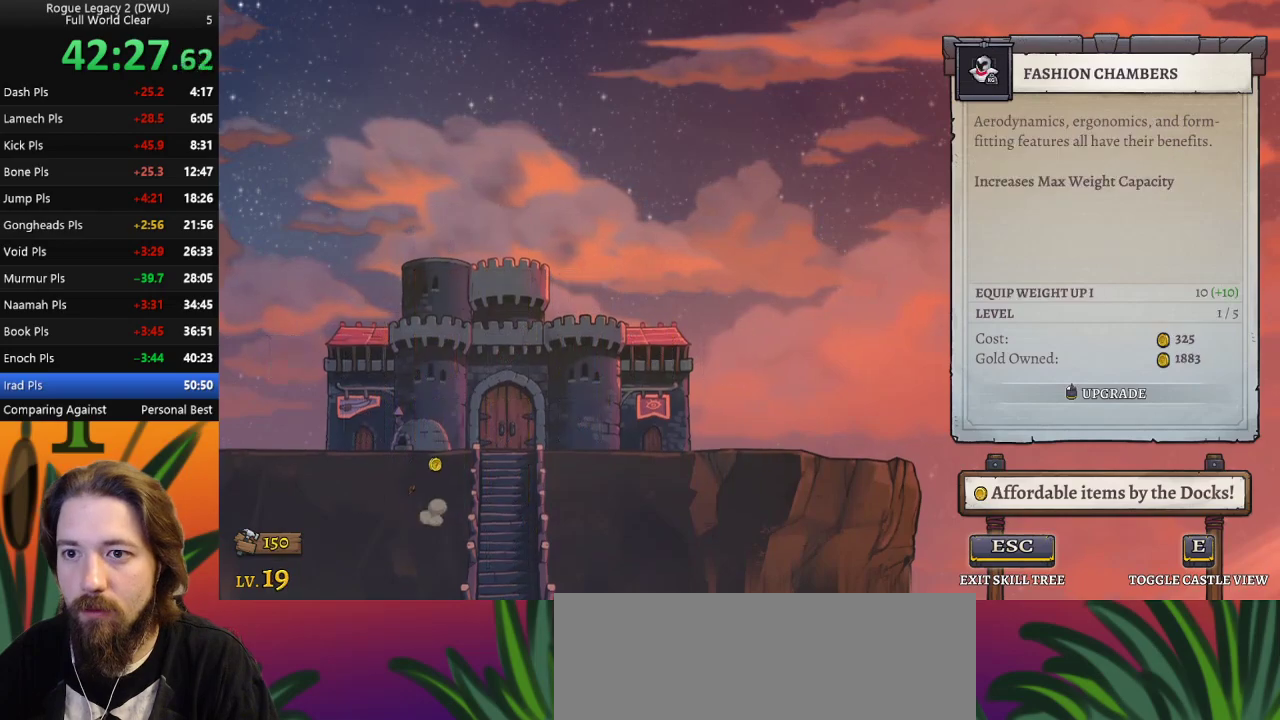
{"keys": [], "events": [[33, "up", "down"], [133, "up", "up"]]}
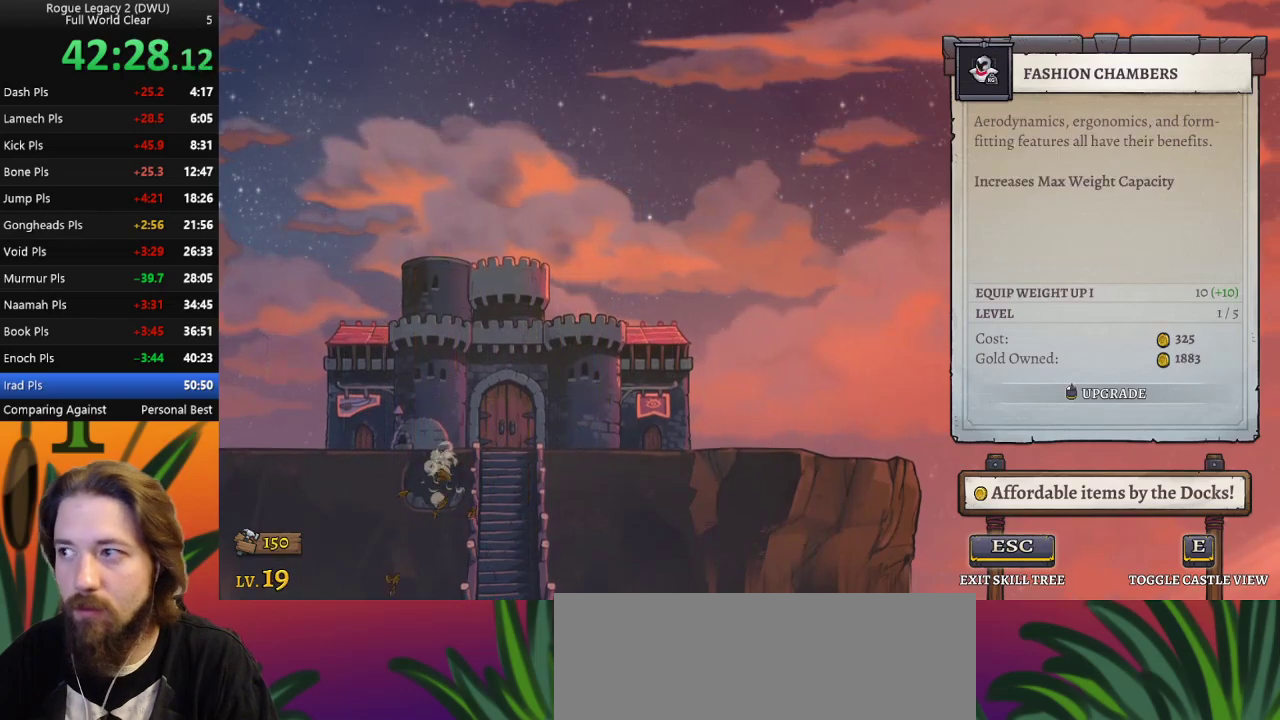
{"keys": [], "events": []}
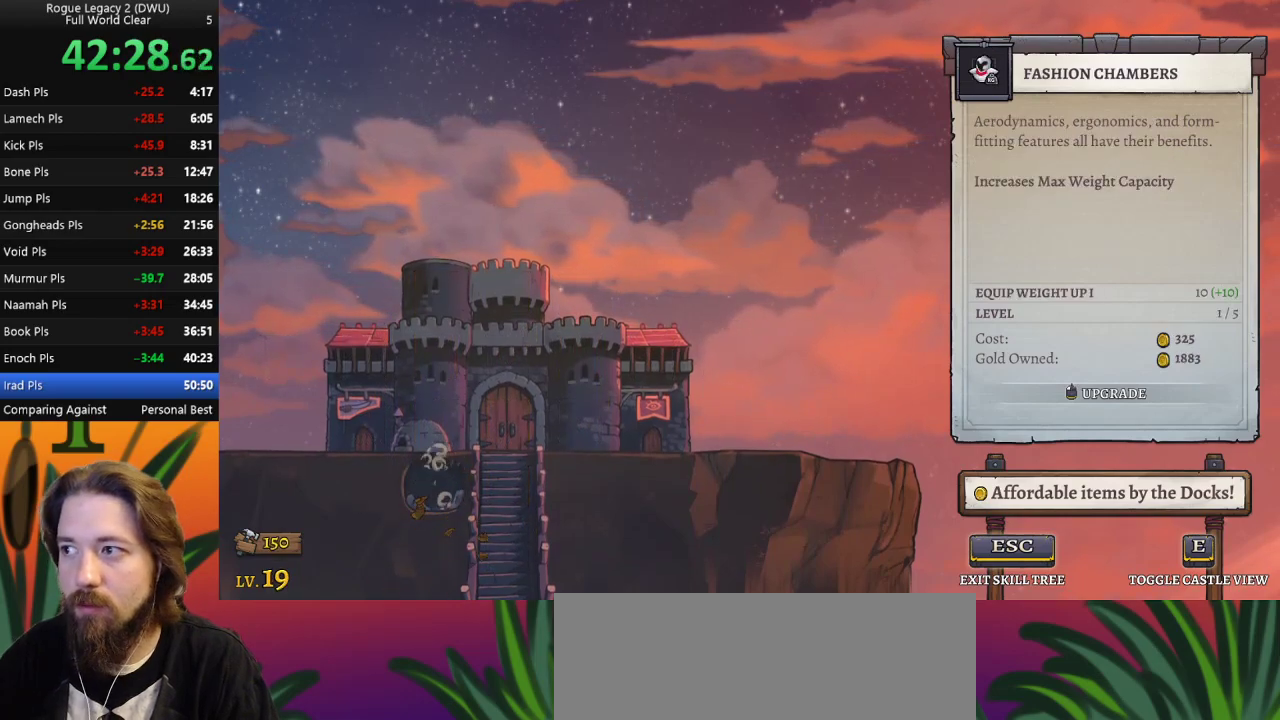
{"keys": [], "events": []}
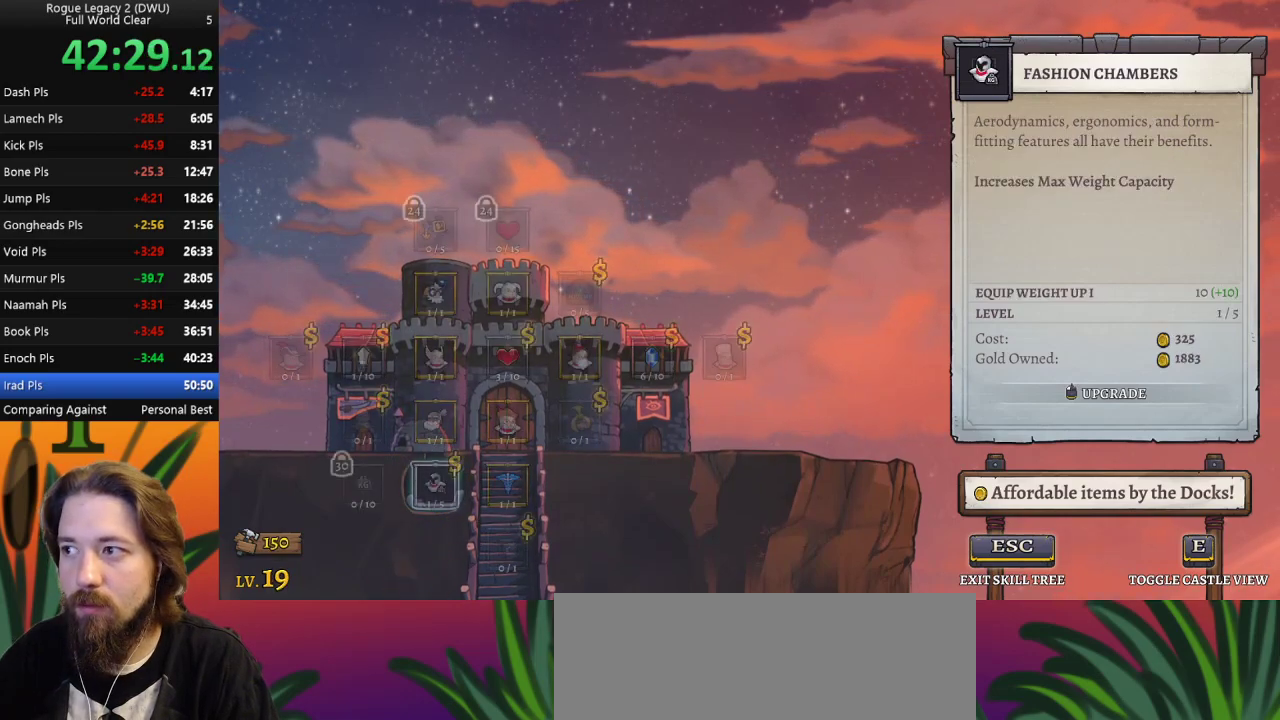
{"keys": [], "events": [[133, "up", "down"], [233, "up", "up"], [367, "up", "down"], [417, "up", "up"]]}
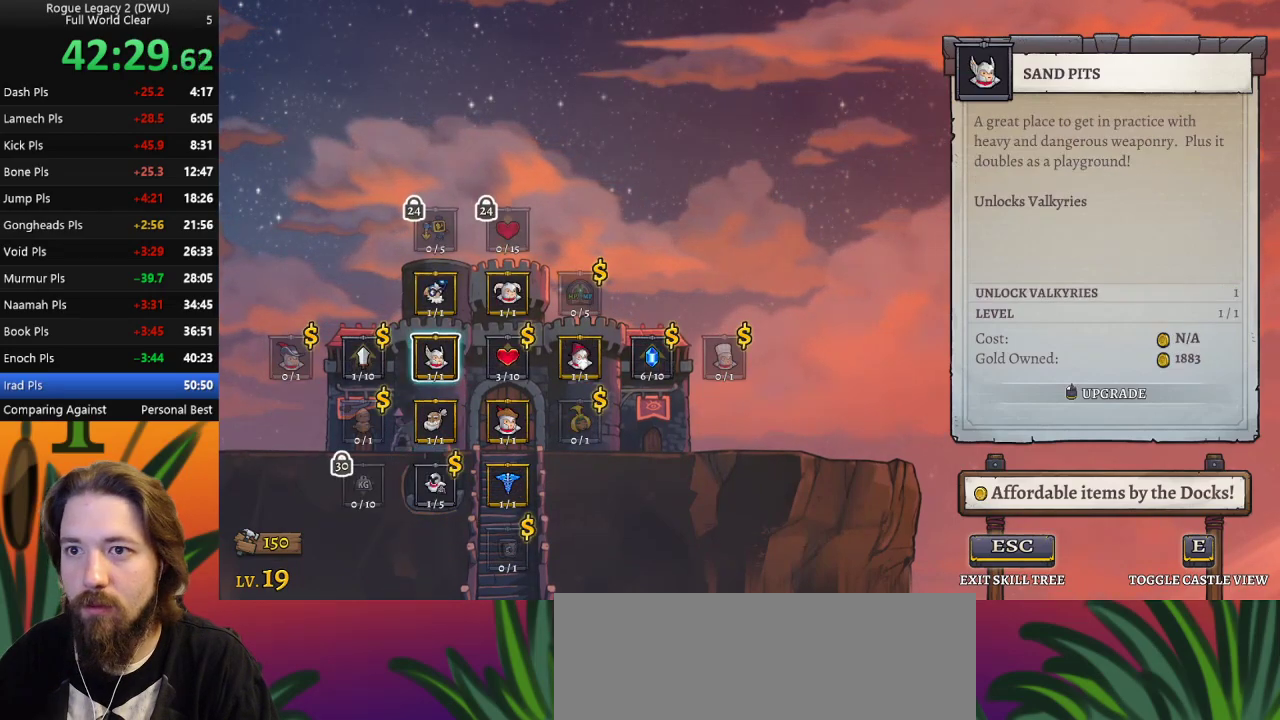
{"keys": [], "events": [[67, "left", "down"], [100, "left", "up"], [200, "left", "down"], [250, "left", "up"]]}
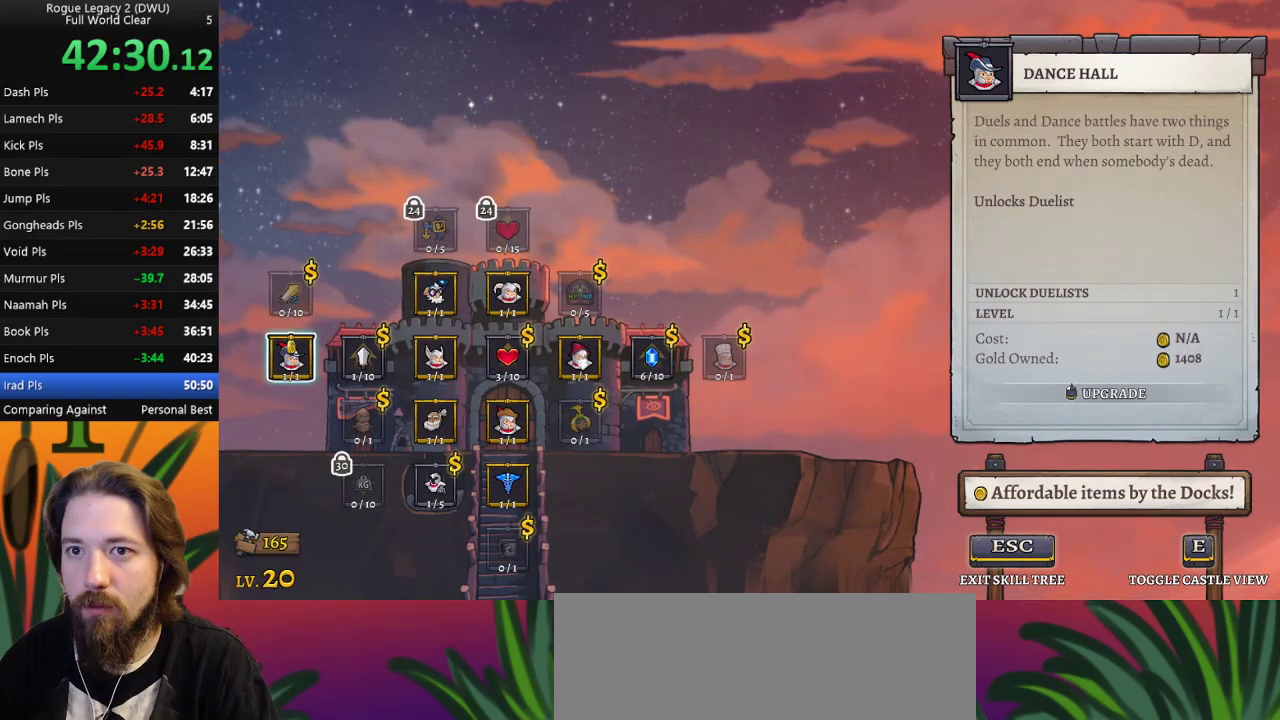
{"keys": [], "events": []}
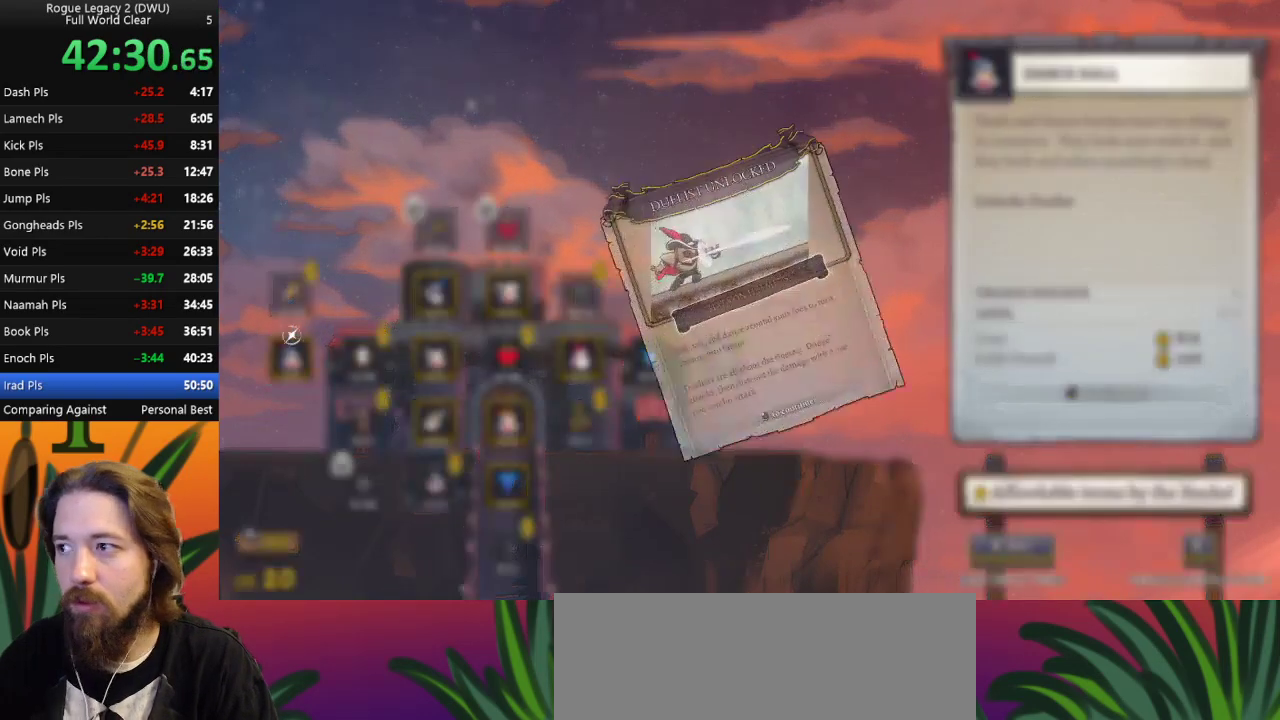
{"keys": [], "events": []}
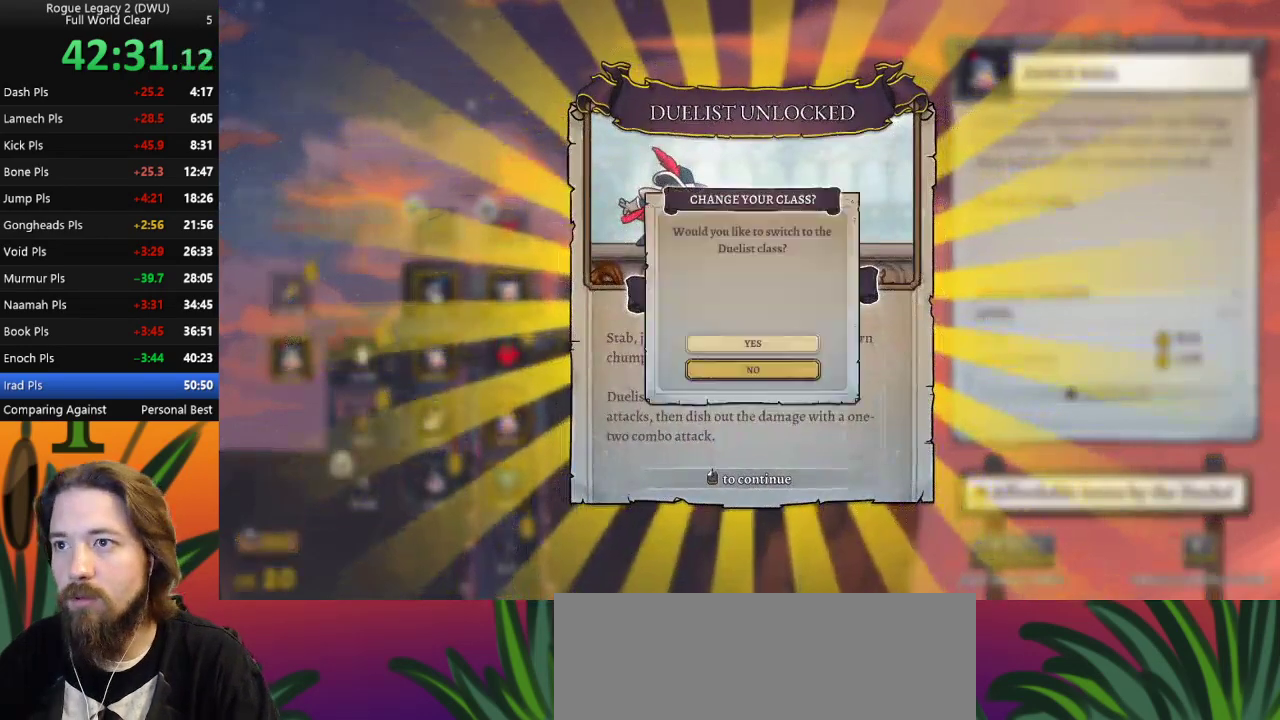
{"keys": [], "events": []}
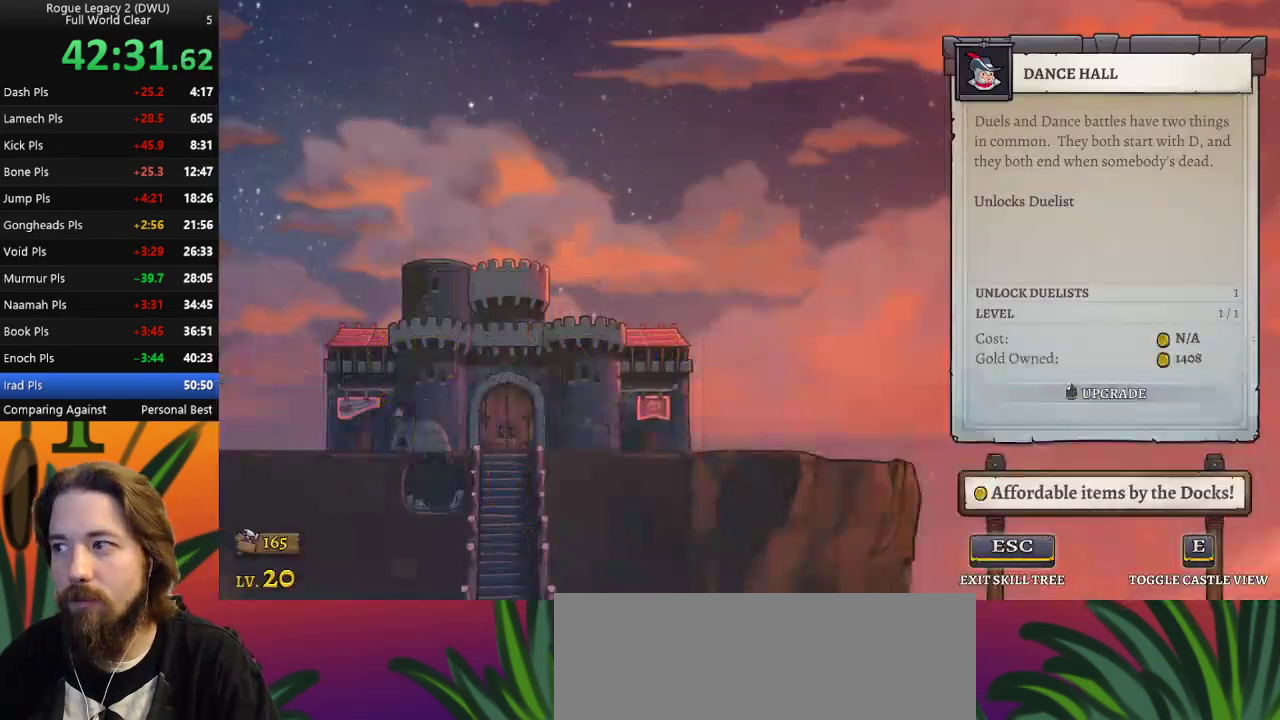
{"keys": [], "events": []}
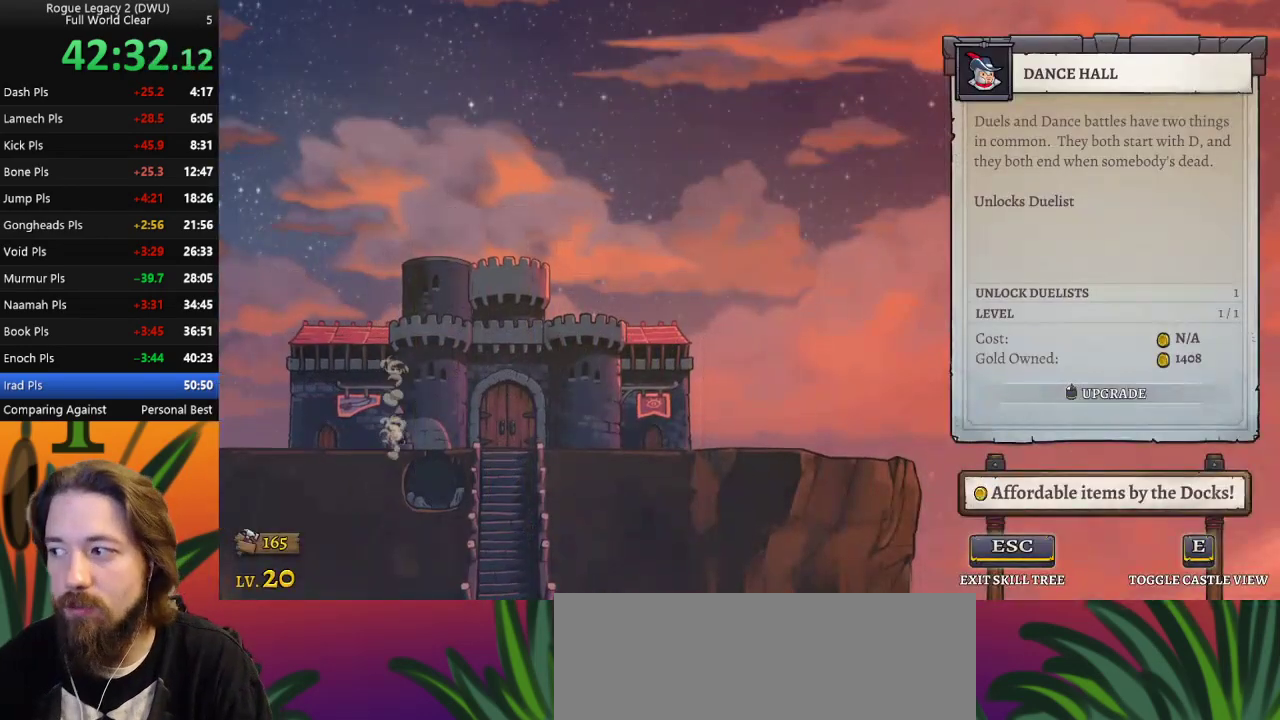
{"keys": [], "events": []}
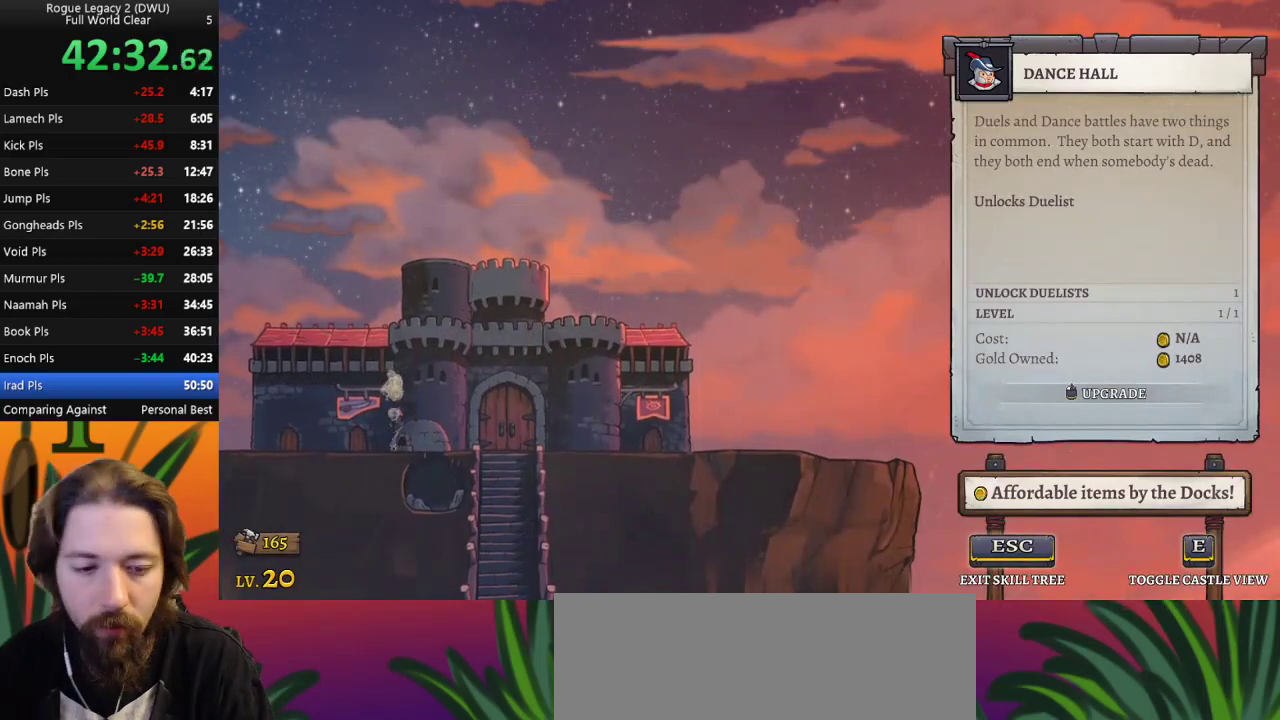
{"keys": ["right"], "events": [[483, "right", "down"]]}
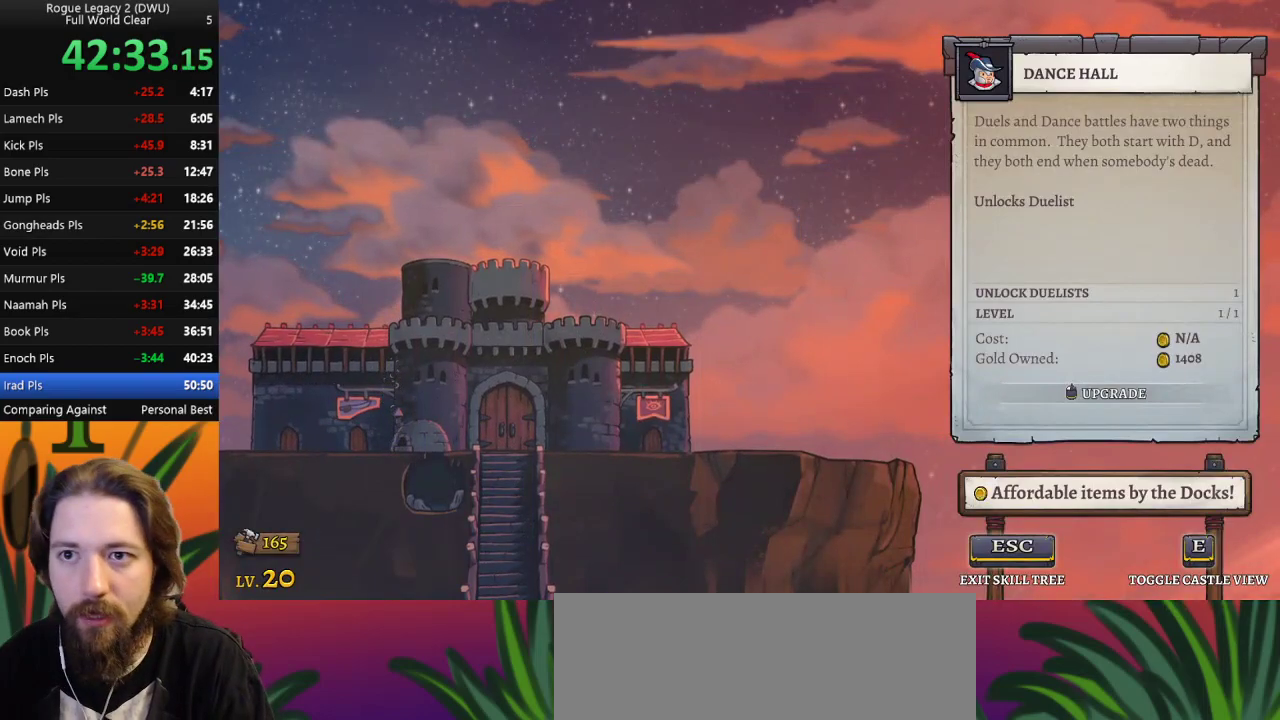
{"keys": [], "events": [[67, "right", "up"]]}
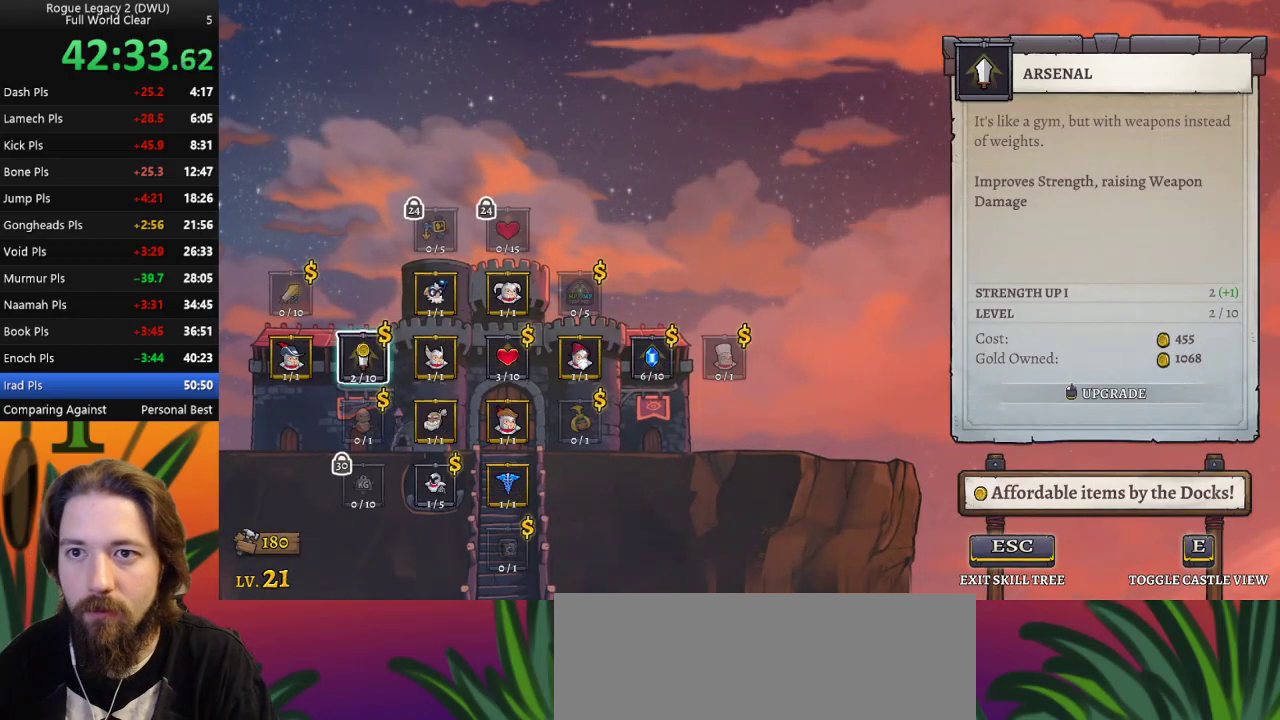
{"keys": [], "events": []}
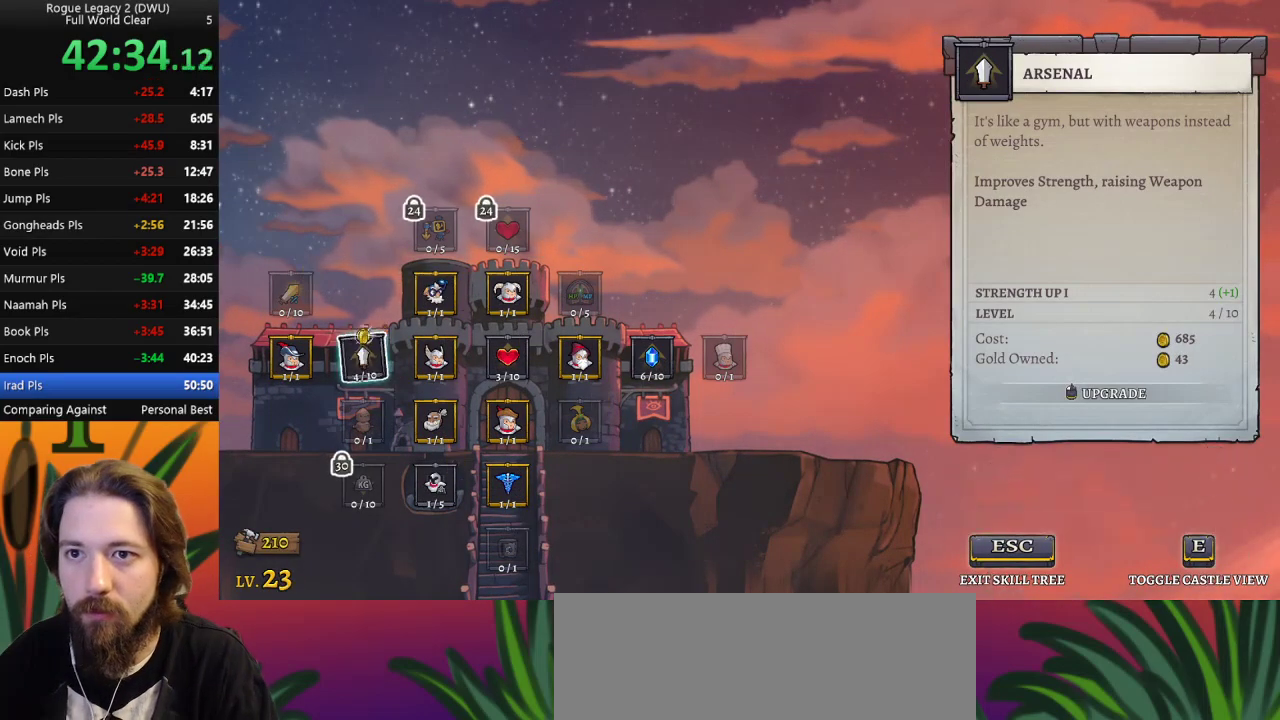
{"keys": [], "events": []}
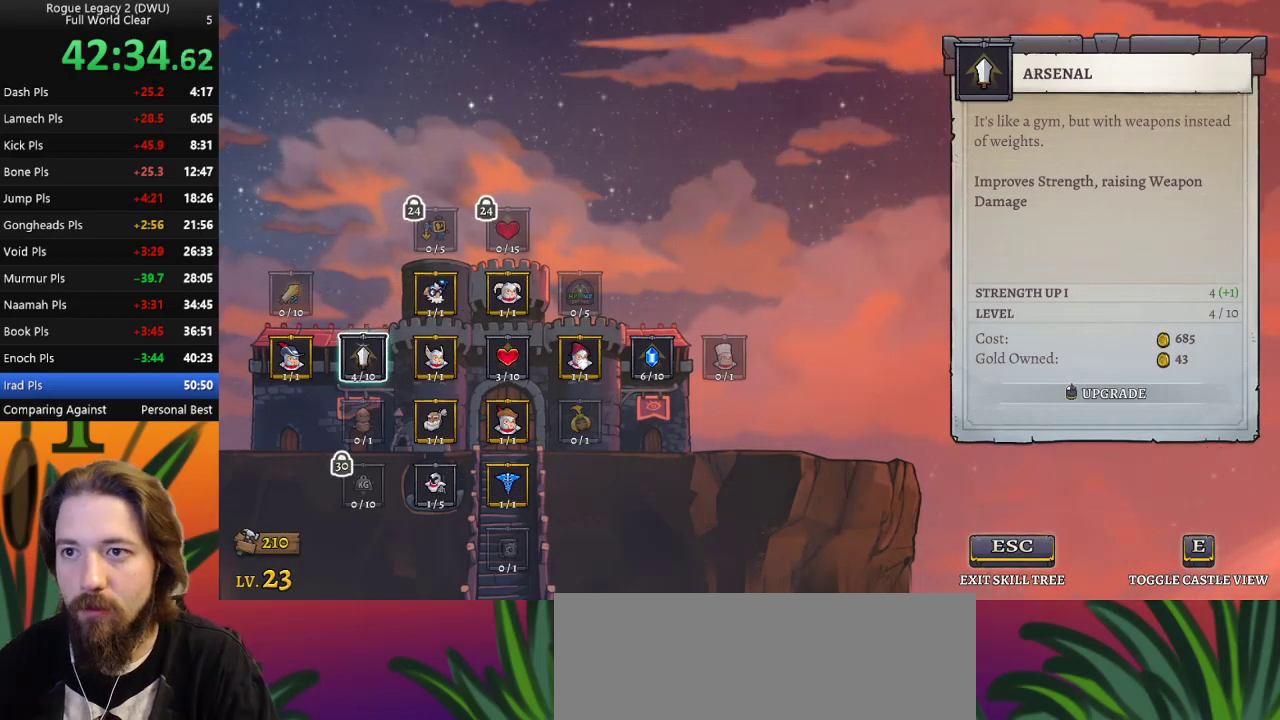
{"keys": ["right"], "events": [[17, "right", "down"], [167, "right", "up"], [450, "right", "down"]]}
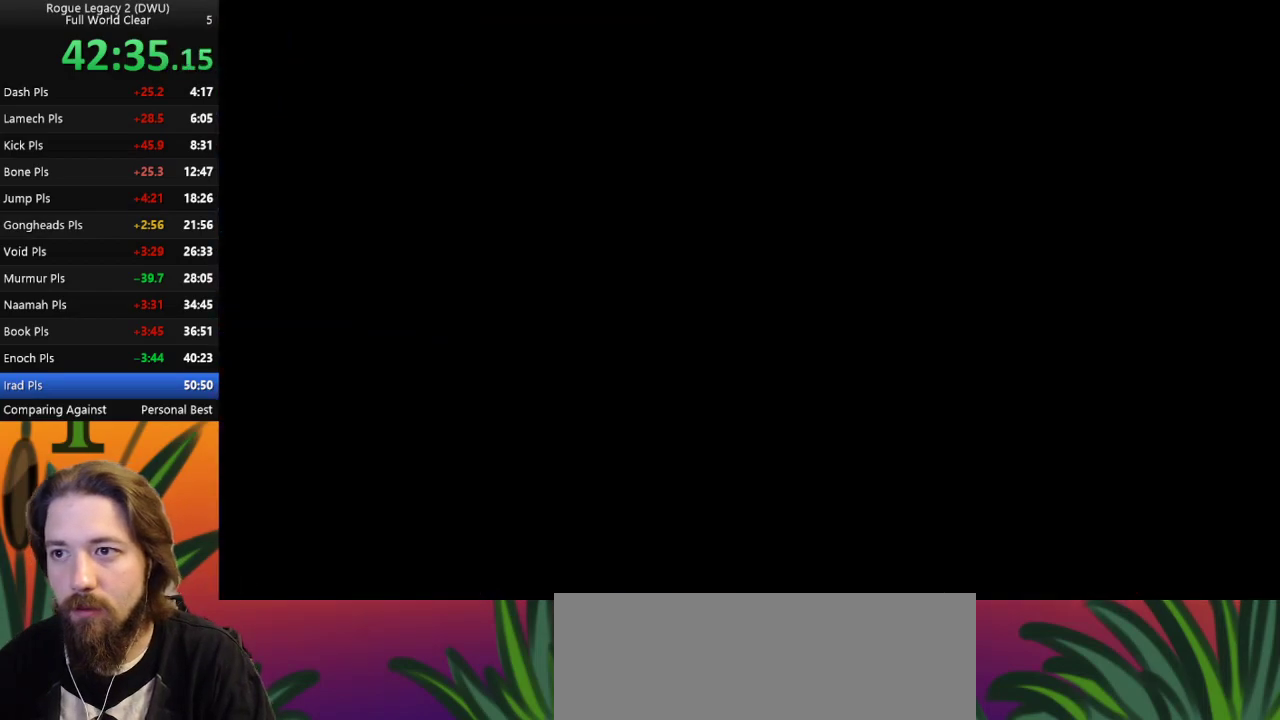
{"keys": ["right"], "events": []}
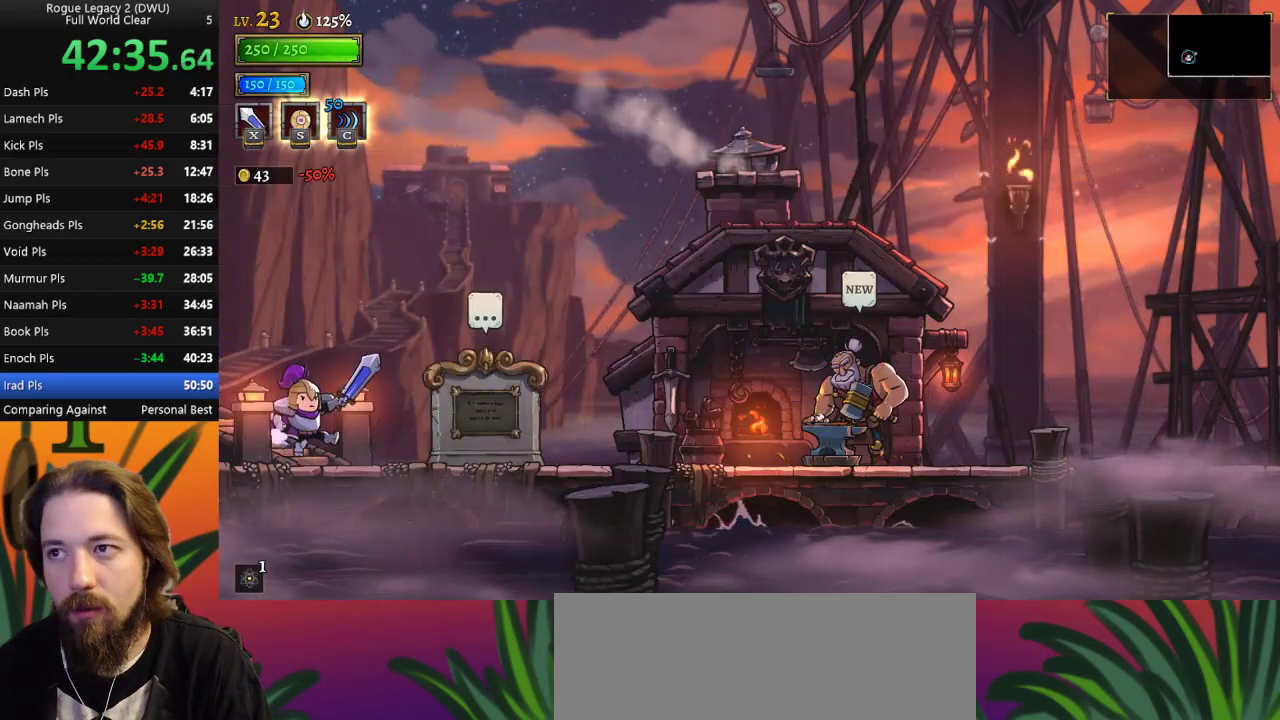
{"keys": ["d", "right"], "events": [[233, "d", "down"]]}
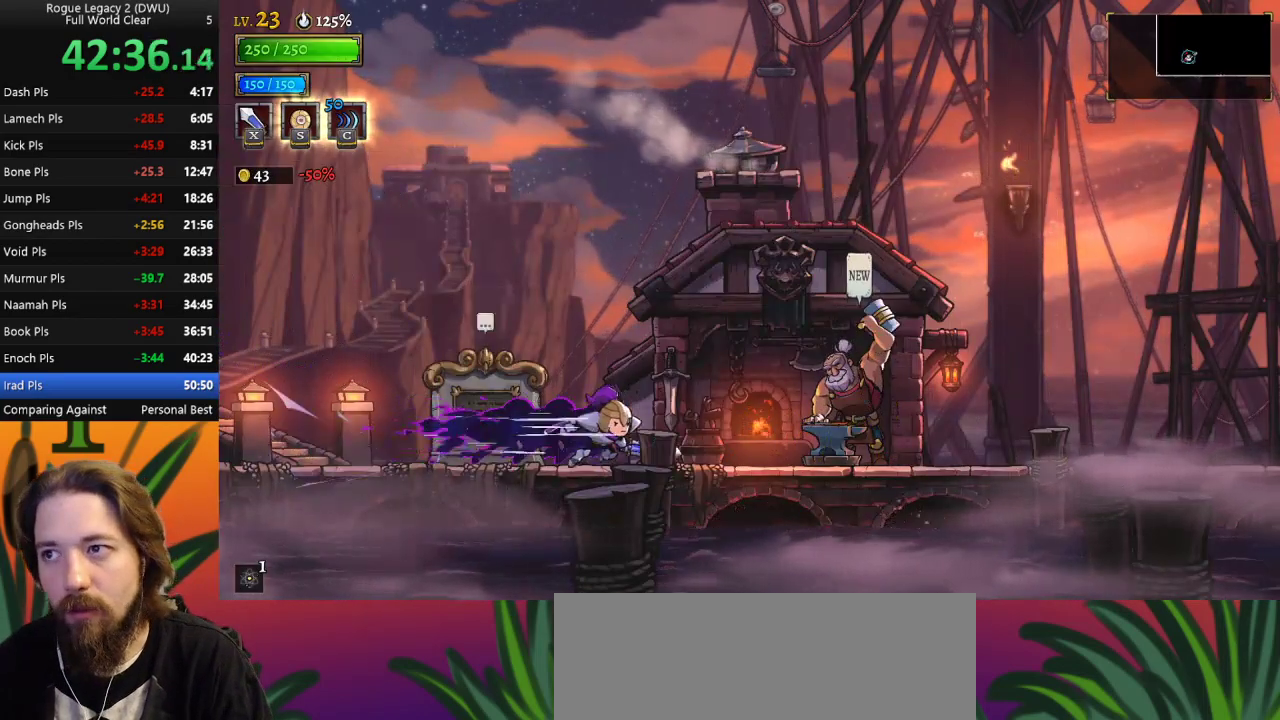
{"keys": ["d", "right"], "events": [[200, "d", "up"], [300, "d", "down"]]}
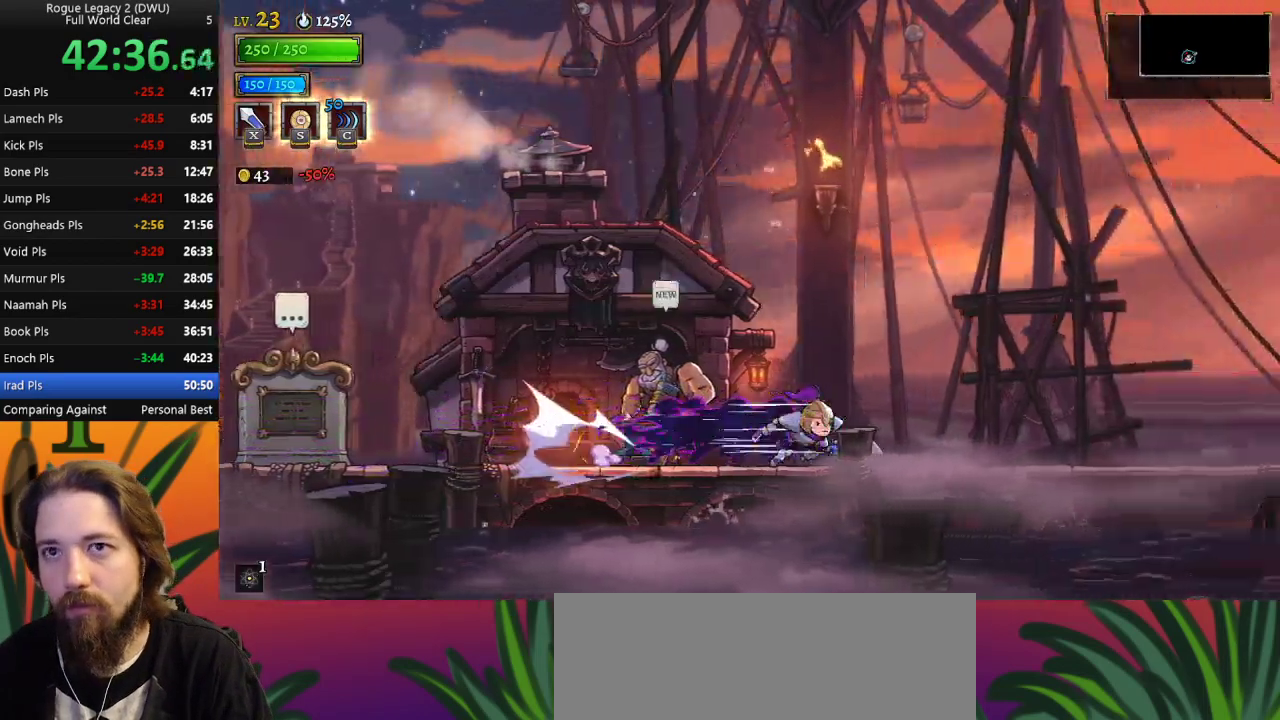
{"keys": ["d", "right"], "events": [[267, "d", "up"], [367, "d", "down"]]}
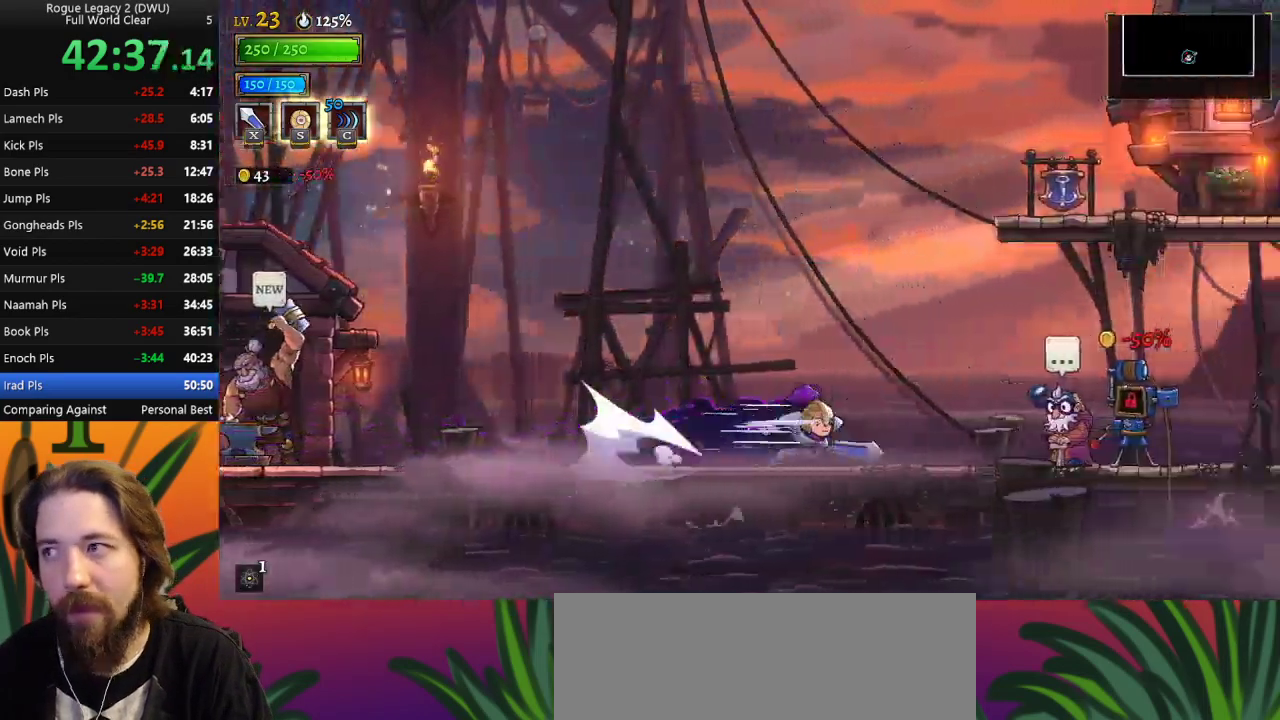
{"keys": ["d", "right"], "events": [[333, "d", "up"], [433, "d", "down"]]}
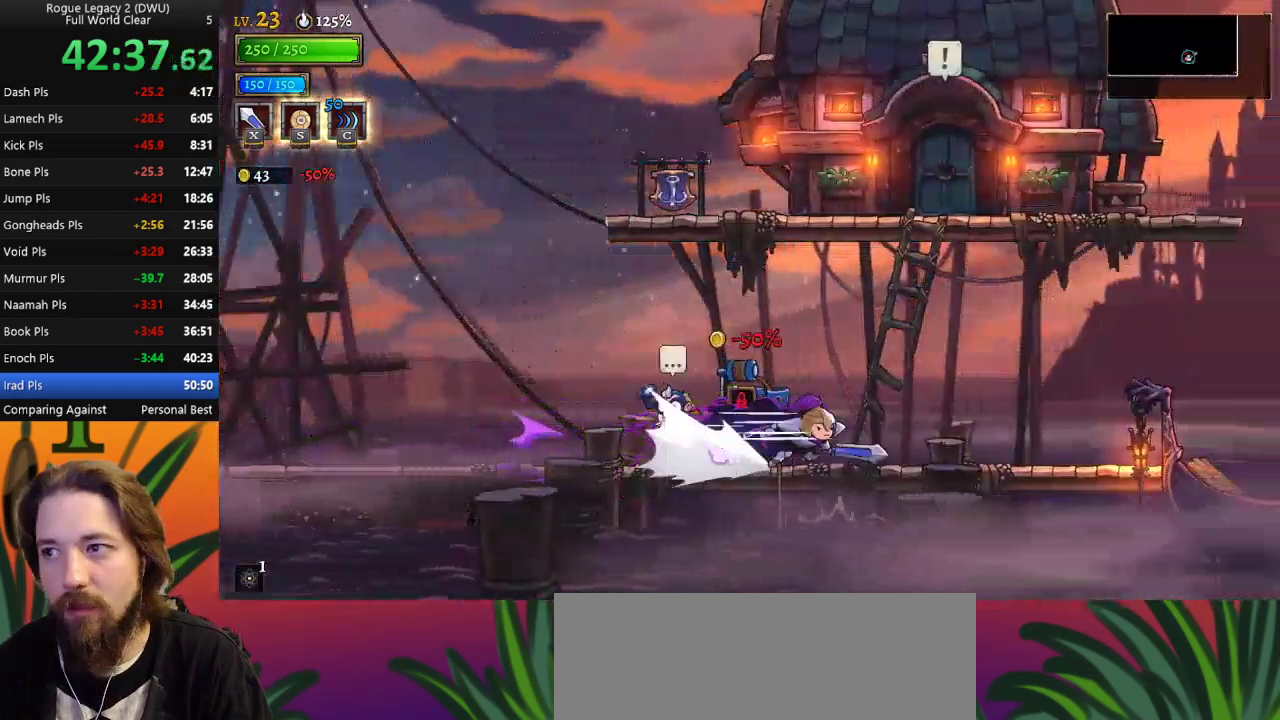
{"keys": ["right"], "events": [[500, "d", "up"]]}
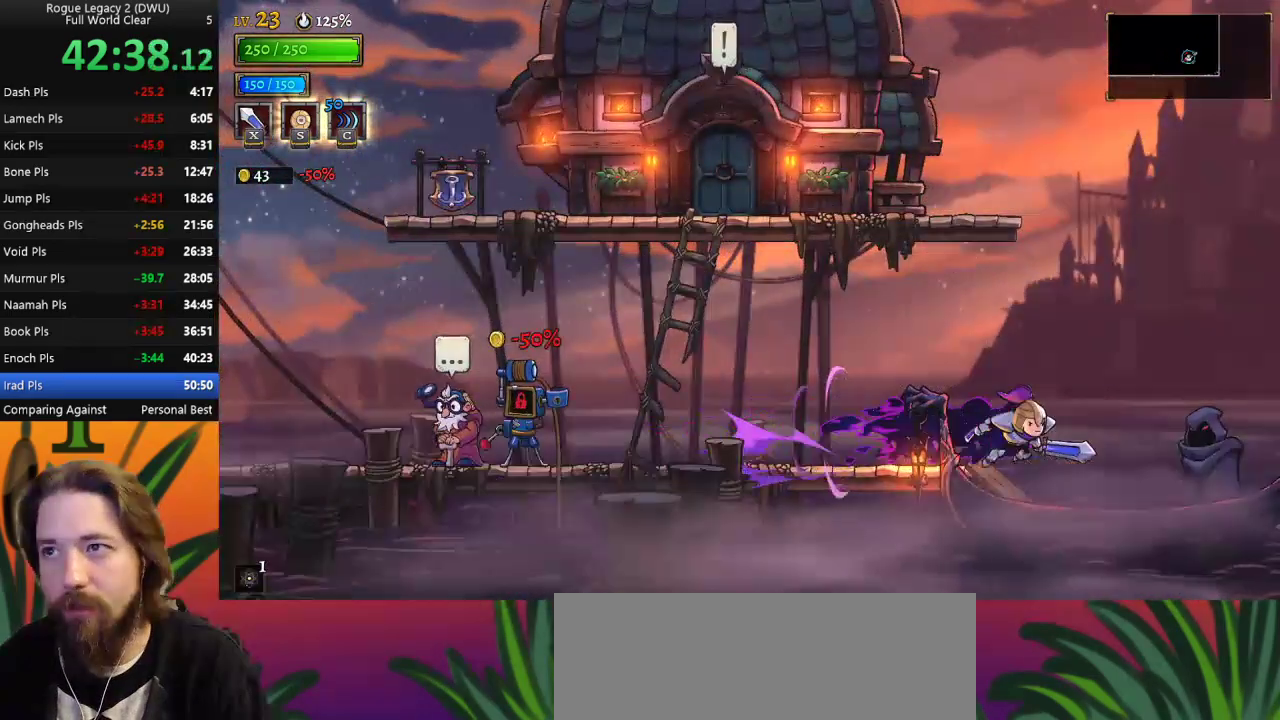
{"keys": [], "events": [[283, "right", "up"], [383, "up", "down"], [467, "up", "up"]]}